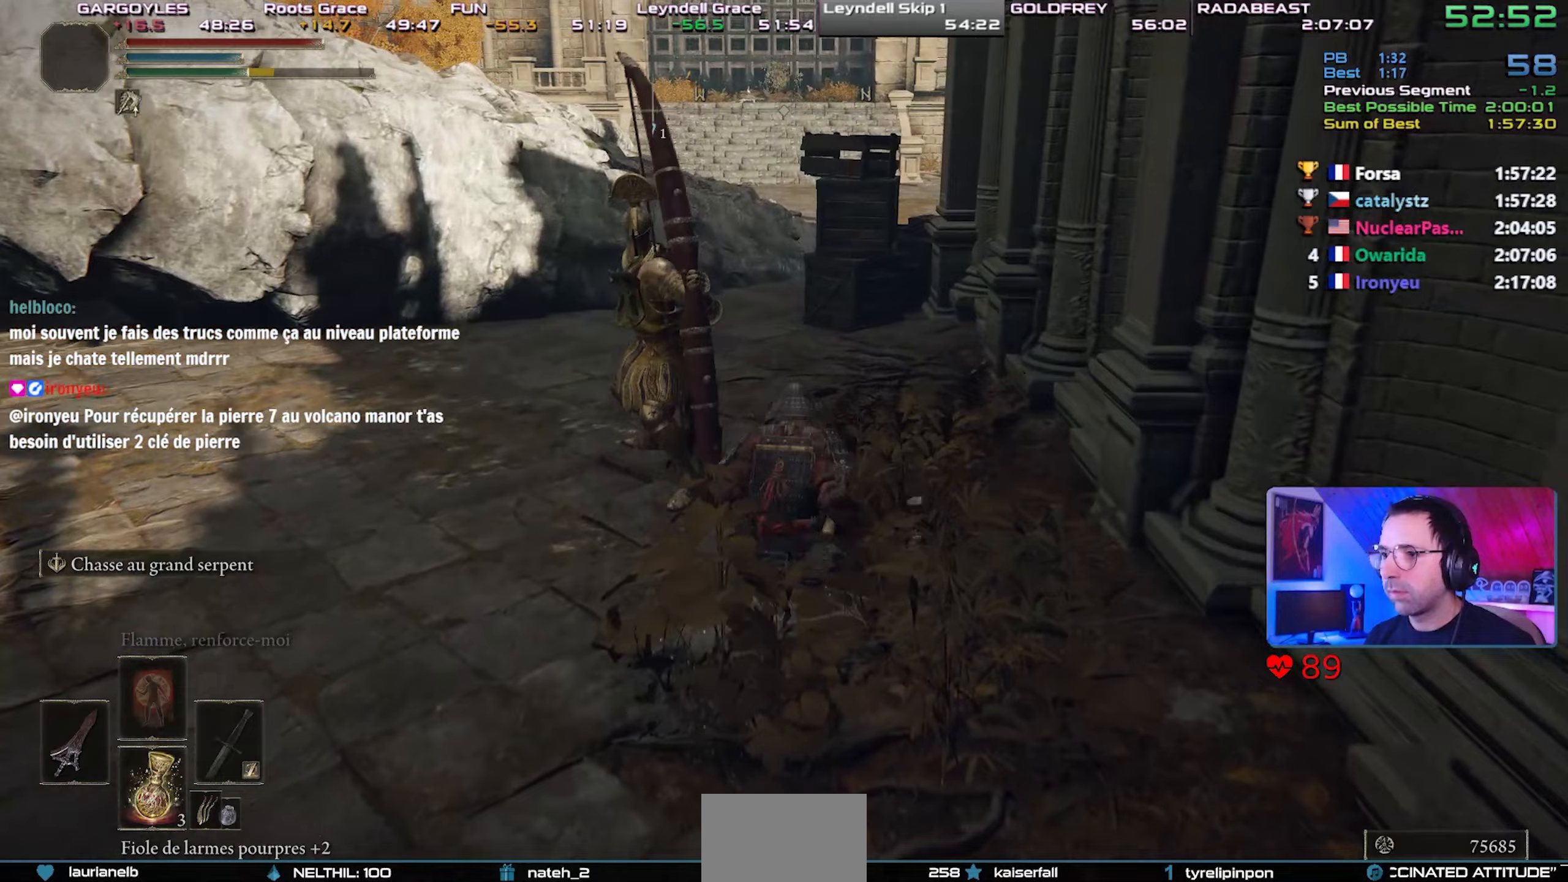
Gameplay with a controller (PlayStation layout); each line is a JSON object with the inputs held at the frame after it. "events" lists button and stick changes between this image and that frame as [ms after this image, input, new state], when the widget could be followed in between. Not read: L3 START.
{"buttons": ["CIRCLE", "L1"], "left_stick": "center", "right_stick": "left", "events": [[483, "right_stick", "left"]]}
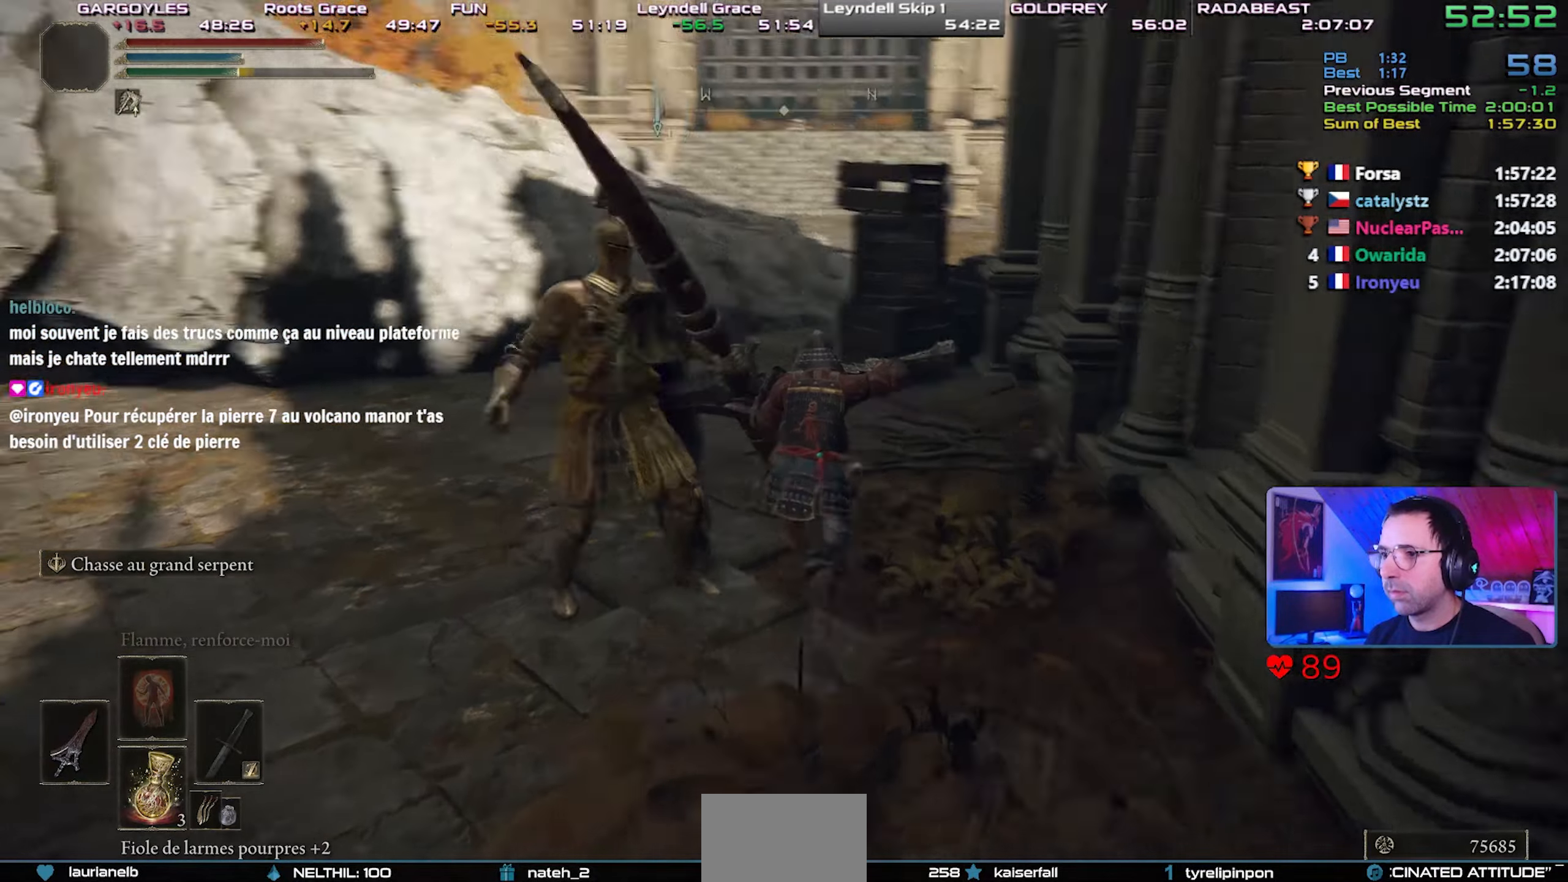
{"buttons": ["CIRCLE", "L1"], "left_stick": "center", "right_stick": "center", "events": [[100, "right_stick", "center"]]}
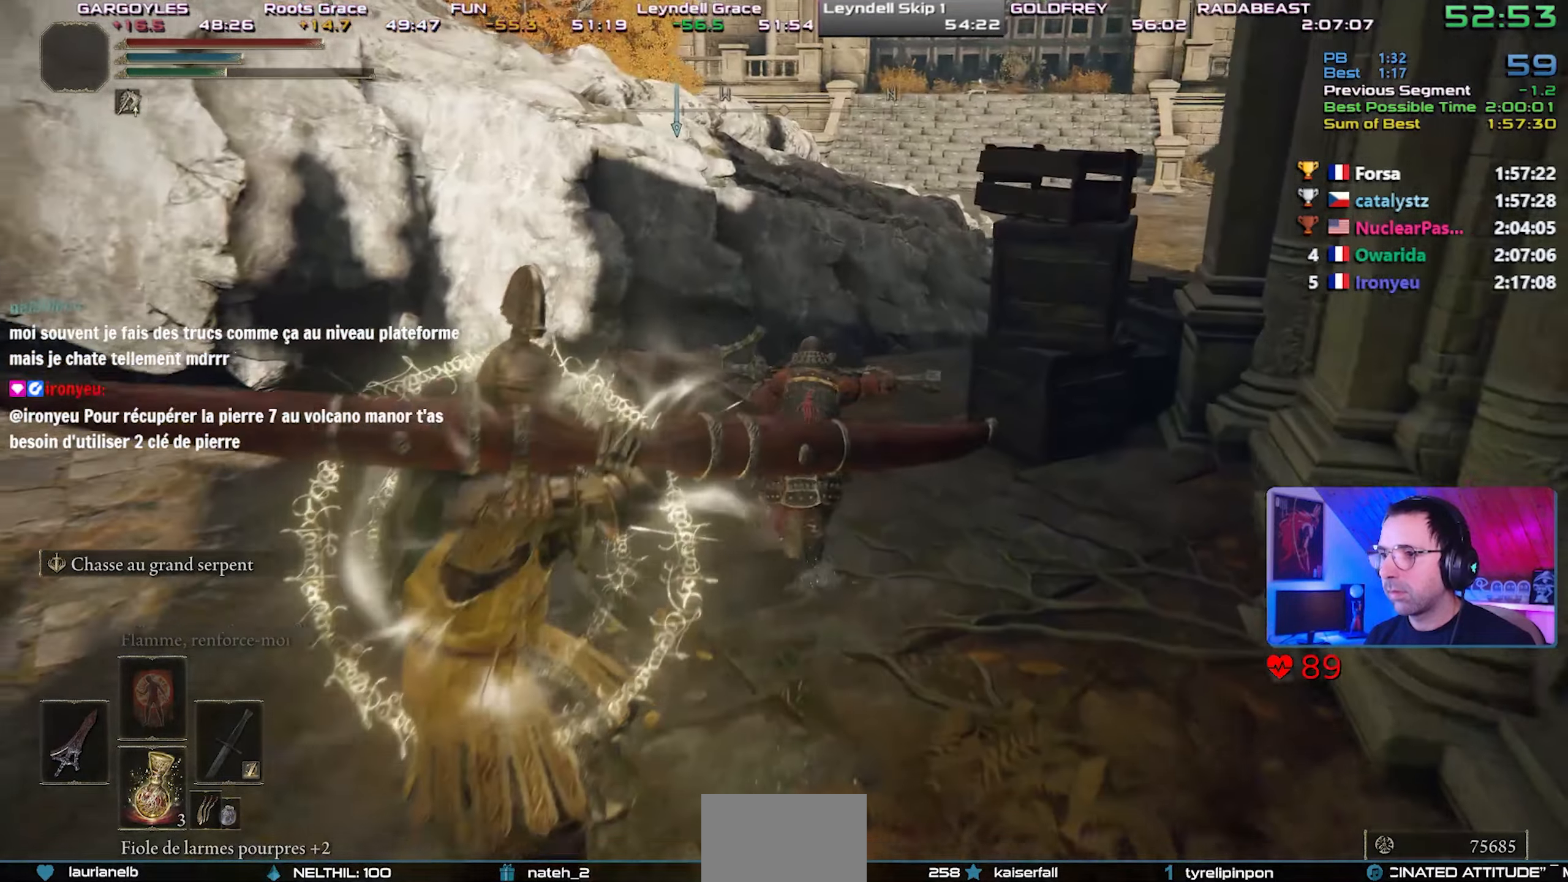
{"buttons": ["CIRCLE", "L1"], "left_stick": "center", "right_stick": "center", "events": []}
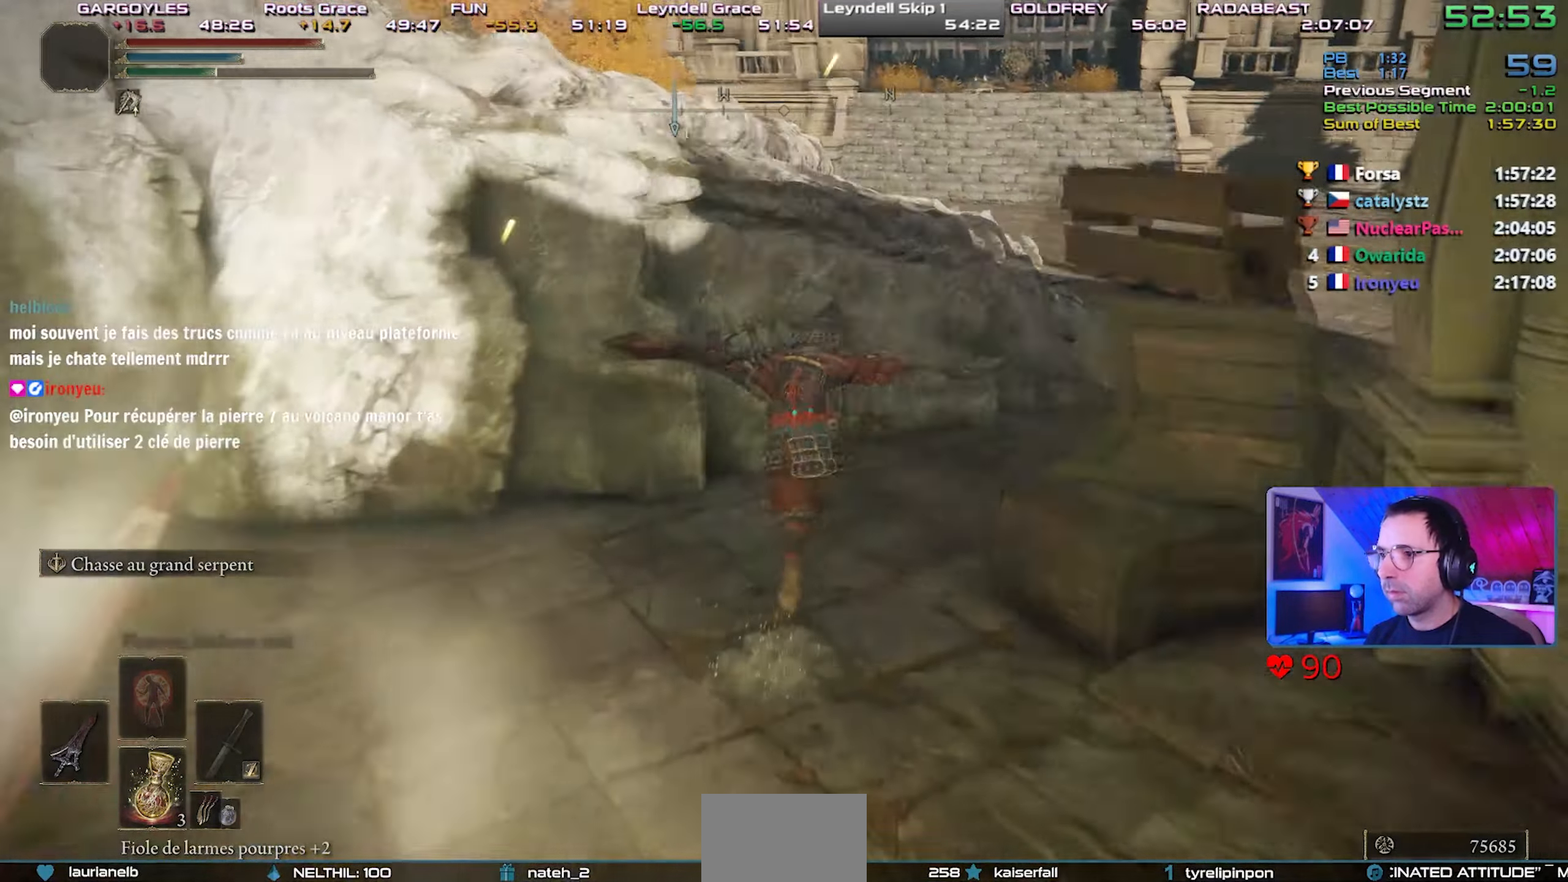
{"buttons": ["CIRCLE", "L1"], "left_stick": "center", "right_stick": "left", "events": [[117, "CROSS", "down"], [350, "CROSS", "up"], [467, "right_stick", "left"]]}
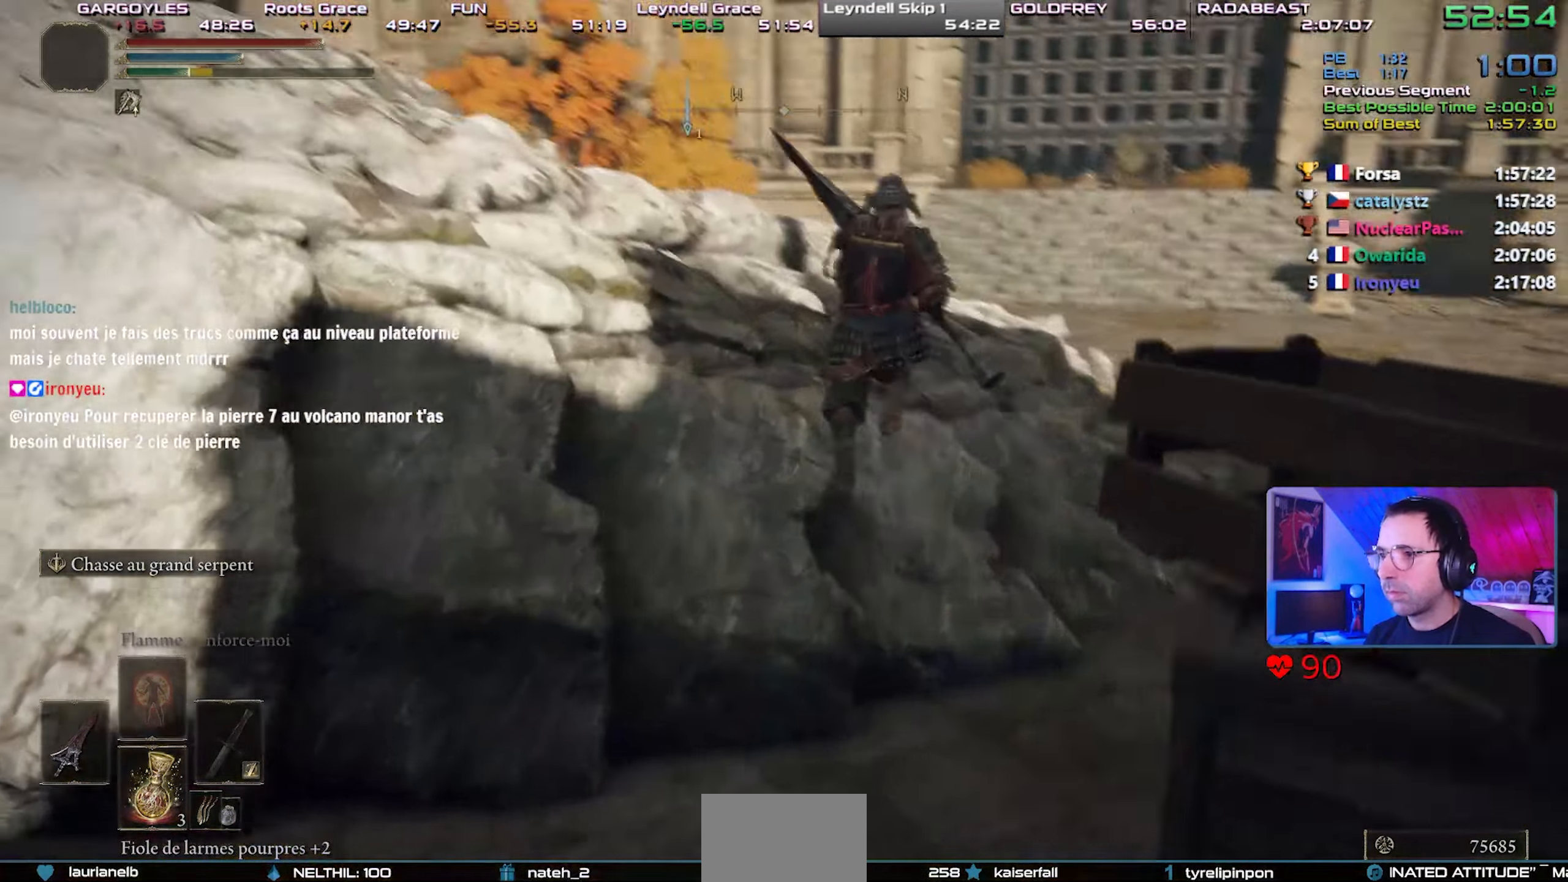
{"buttons": ["CIRCLE", "L1"], "left_stick": "left", "right_stick": "center", "events": [[167, "left_stick", "up-left"], [300, "right_stick", "center"], [350, "left_stick", "left"]]}
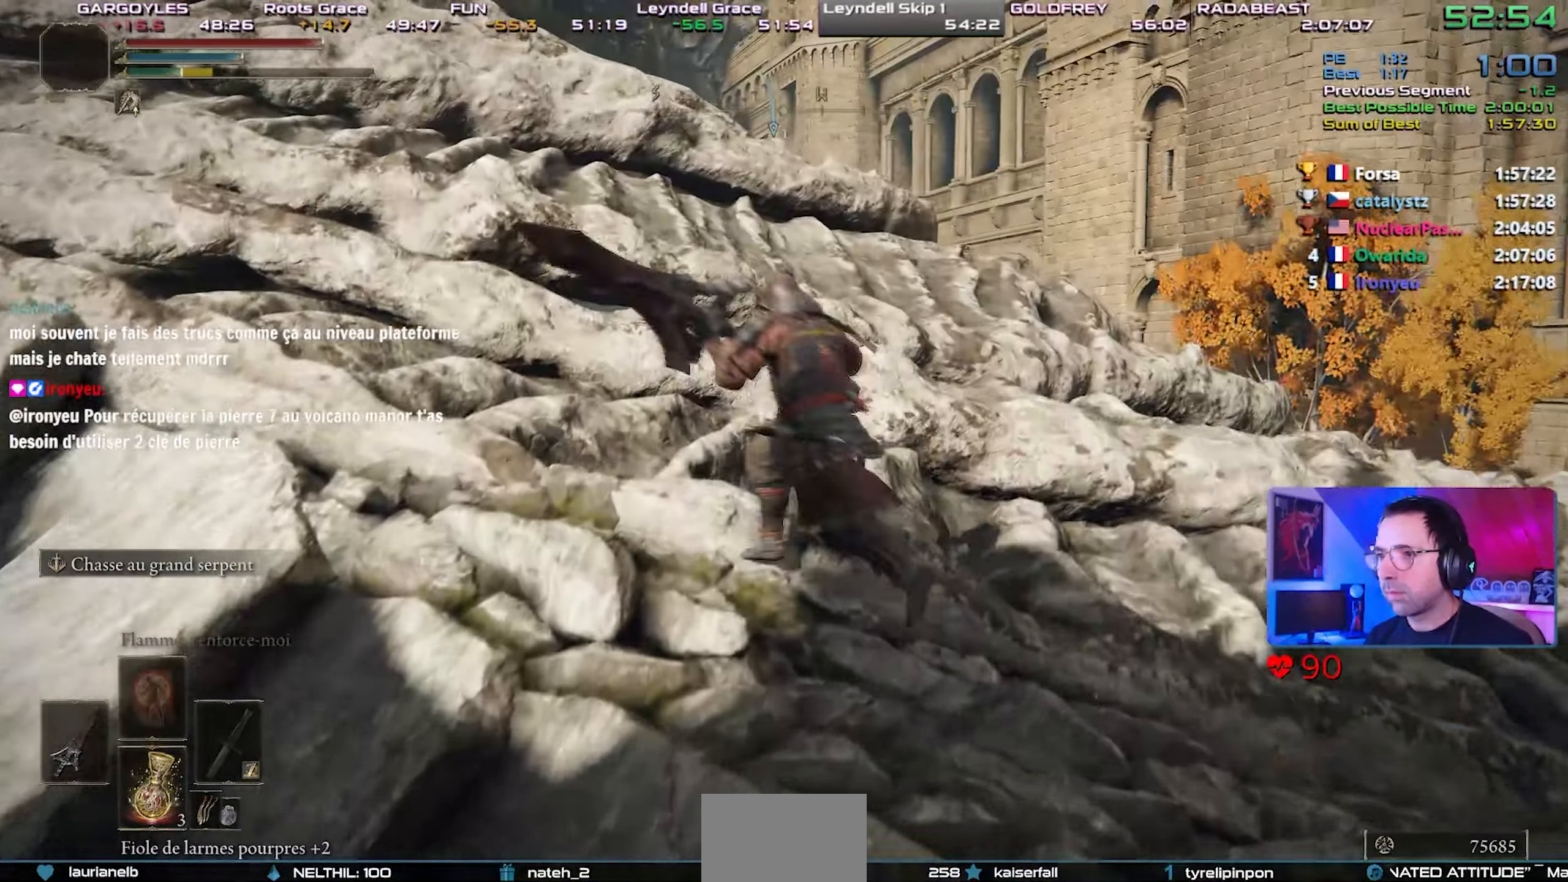
{"buttons": [], "left_stick": "left", "right_stick": "center", "events": [[183, "CROSS", "down"], [367, "CROSS", "up"], [383, "CIRCLE", "up"], [417, "L1", "up"]]}
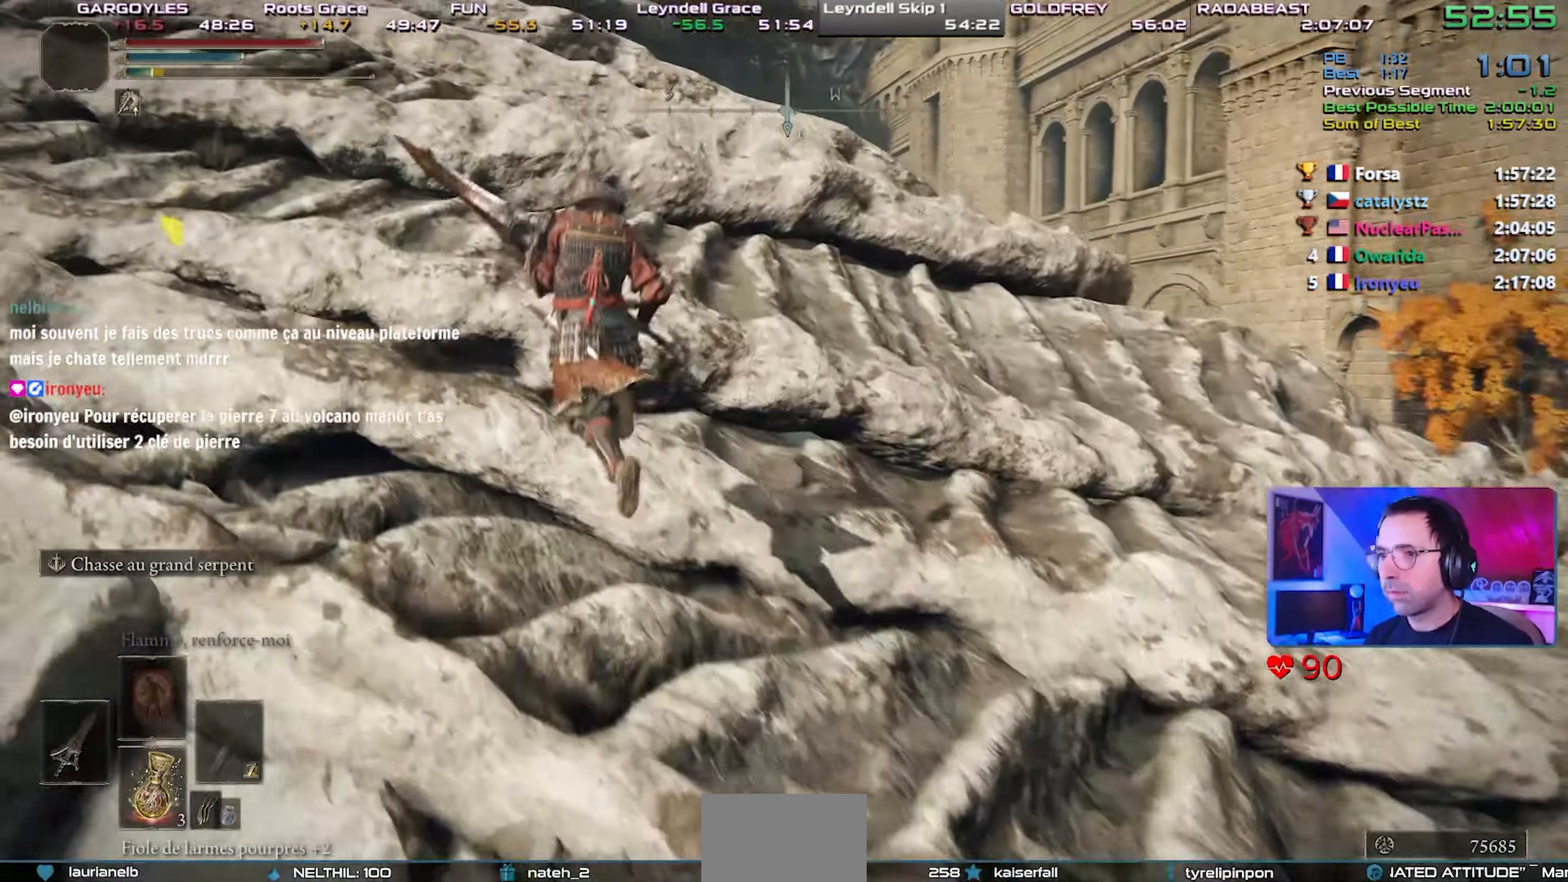
{"buttons": ["L1"], "left_stick": "center", "right_stick": "center", "events": [[33, "left_stick", "center"], [267, "DPAD_UP", "down"], [400, "CROSS", "down"], [400, "DPAD_UP", "up"], [450, "L1", "down"], [483, "CROSS", "up"]]}
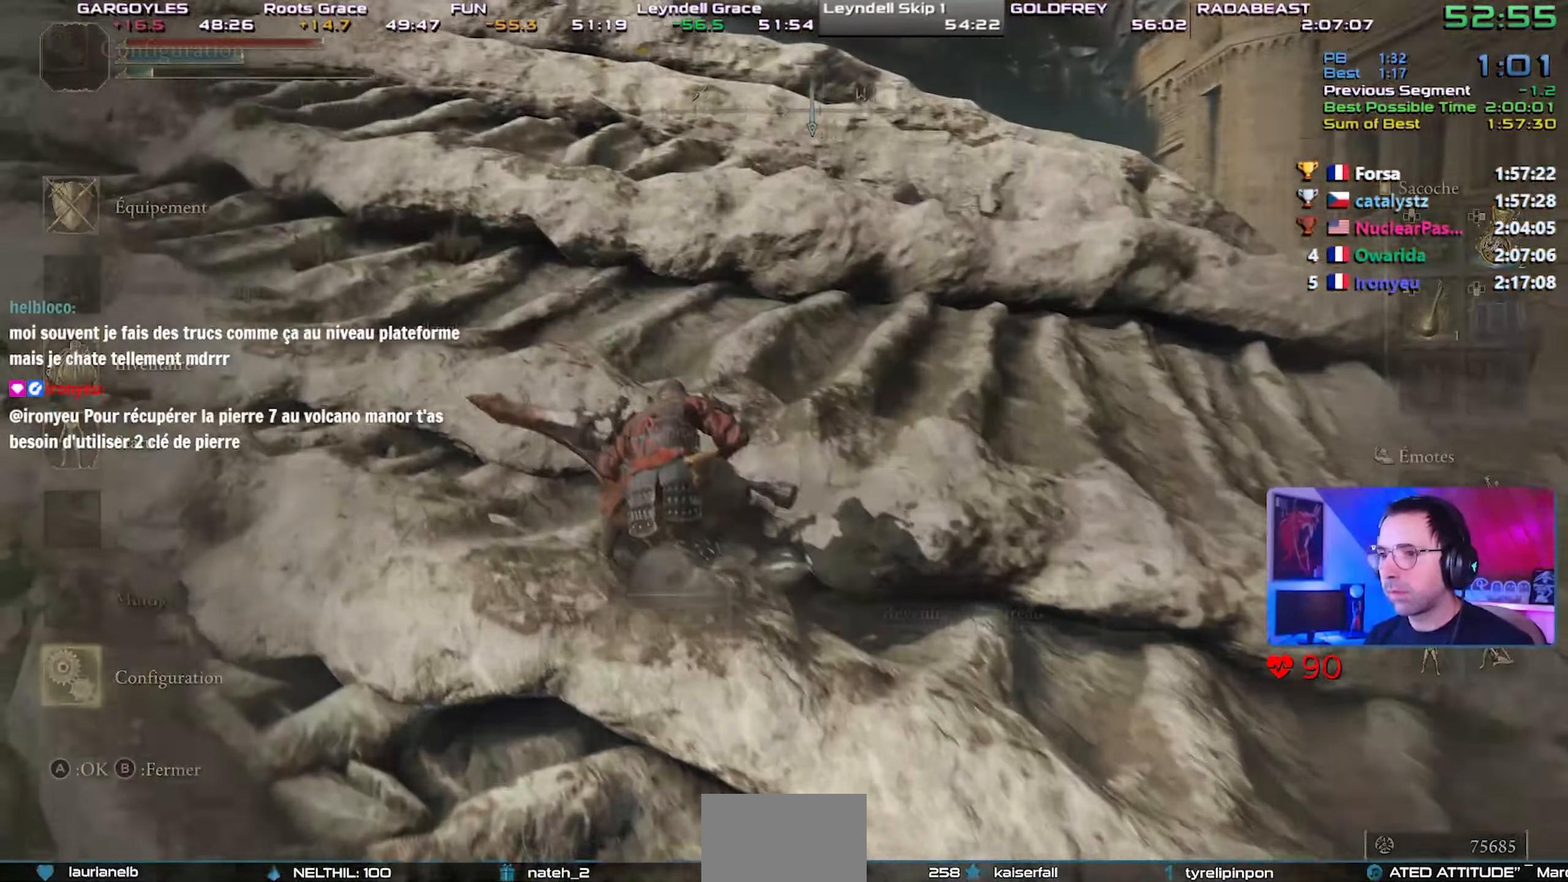
{"buttons": ["CROSS"], "left_stick": "center", "right_stick": "up-left", "events": [[50, "CROSS", "down"], [67, "L1", "up"], [117, "CROSS", "up"], [117, "DPAD_LEFT", "down"], [200, "CROSS", "down"], [200, "DPAD_LEFT", "up"], [283, "CROSS", "up"], [333, "CROSS", "down"], [433, "CROSS", "up"], [483, "CROSS", "down"], [500, "right_stick", "up-left"]]}
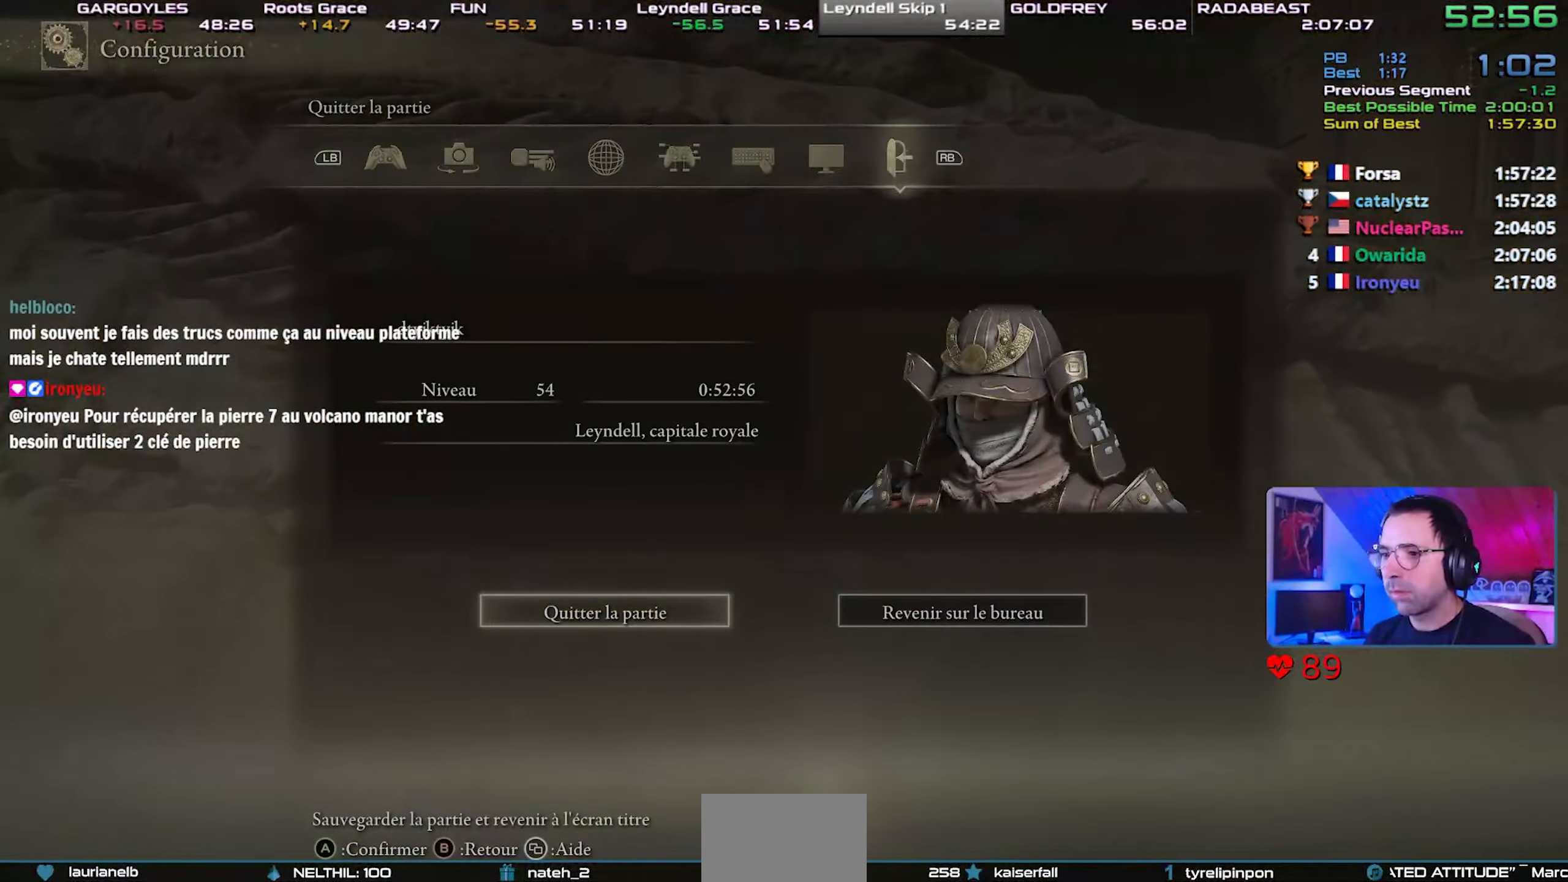
{"buttons": [], "left_stick": "center", "right_stick": "center", "events": [[50, "right_stick", "center"], [67, "CROSS", "up"], [117, "CROSS", "down"], [200, "CROSS", "up"], [250, "CROSS", "down"], [333, "CROSS", "up"], [400, "CROSS", "down"], [500, "CROSS", "up"]]}
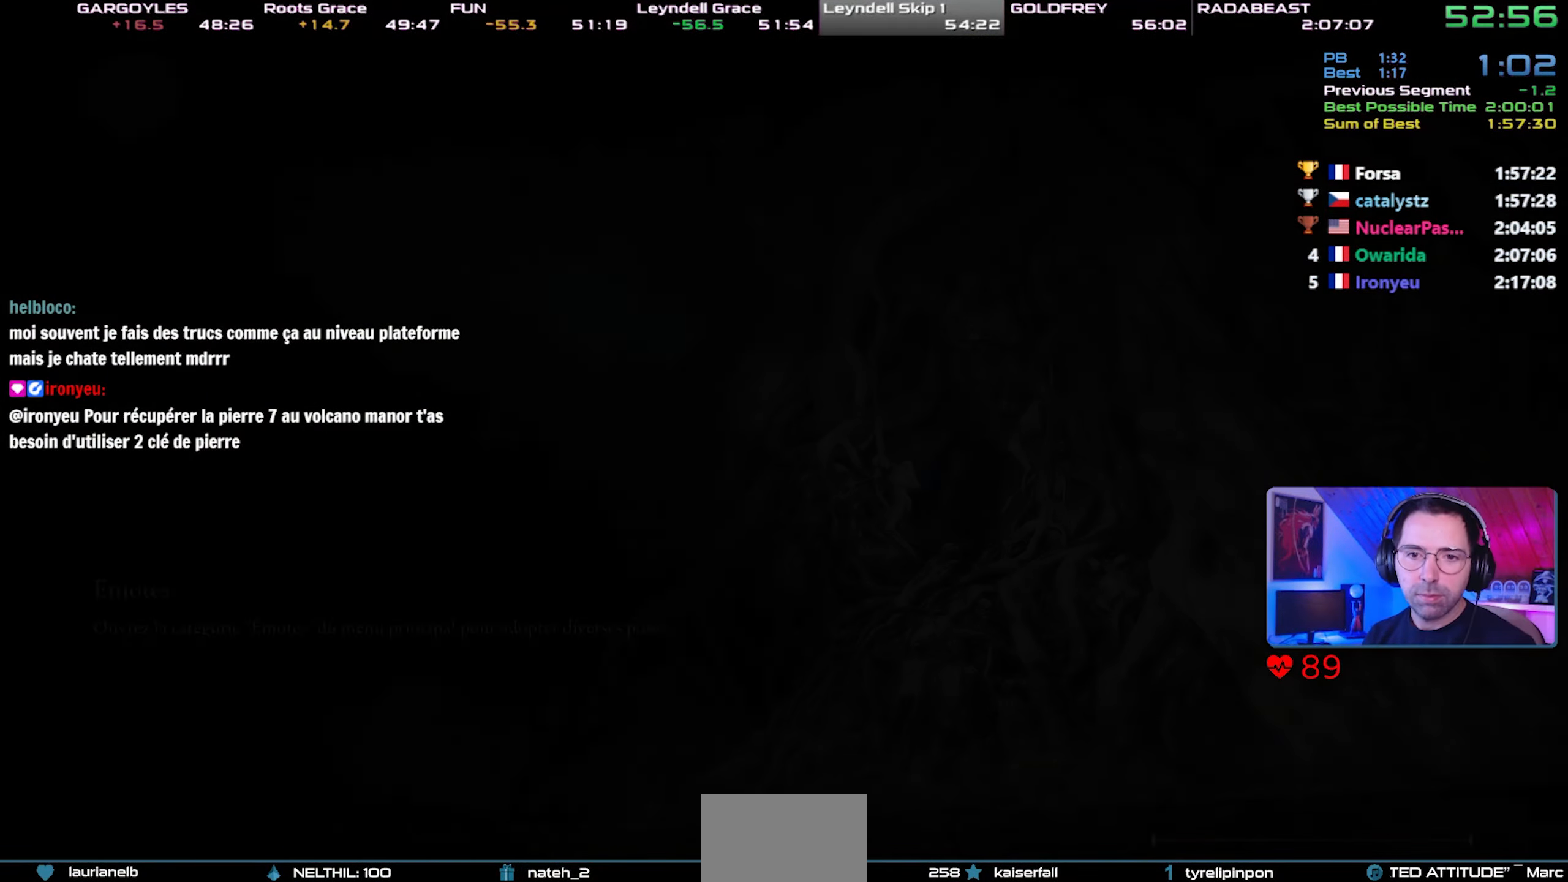
{"buttons": [], "left_stick": "center", "right_stick": "center", "events": [[33, "CROSS", "down"], [117, "CROSS", "up"], [133, "CROSS", "down"], [233, "CROSS", "up"], [283, "CROSS", "down"], [383, "CROSS", "up"], [417, "CROSS", "down"], [500, "CROSS", "up"]]}
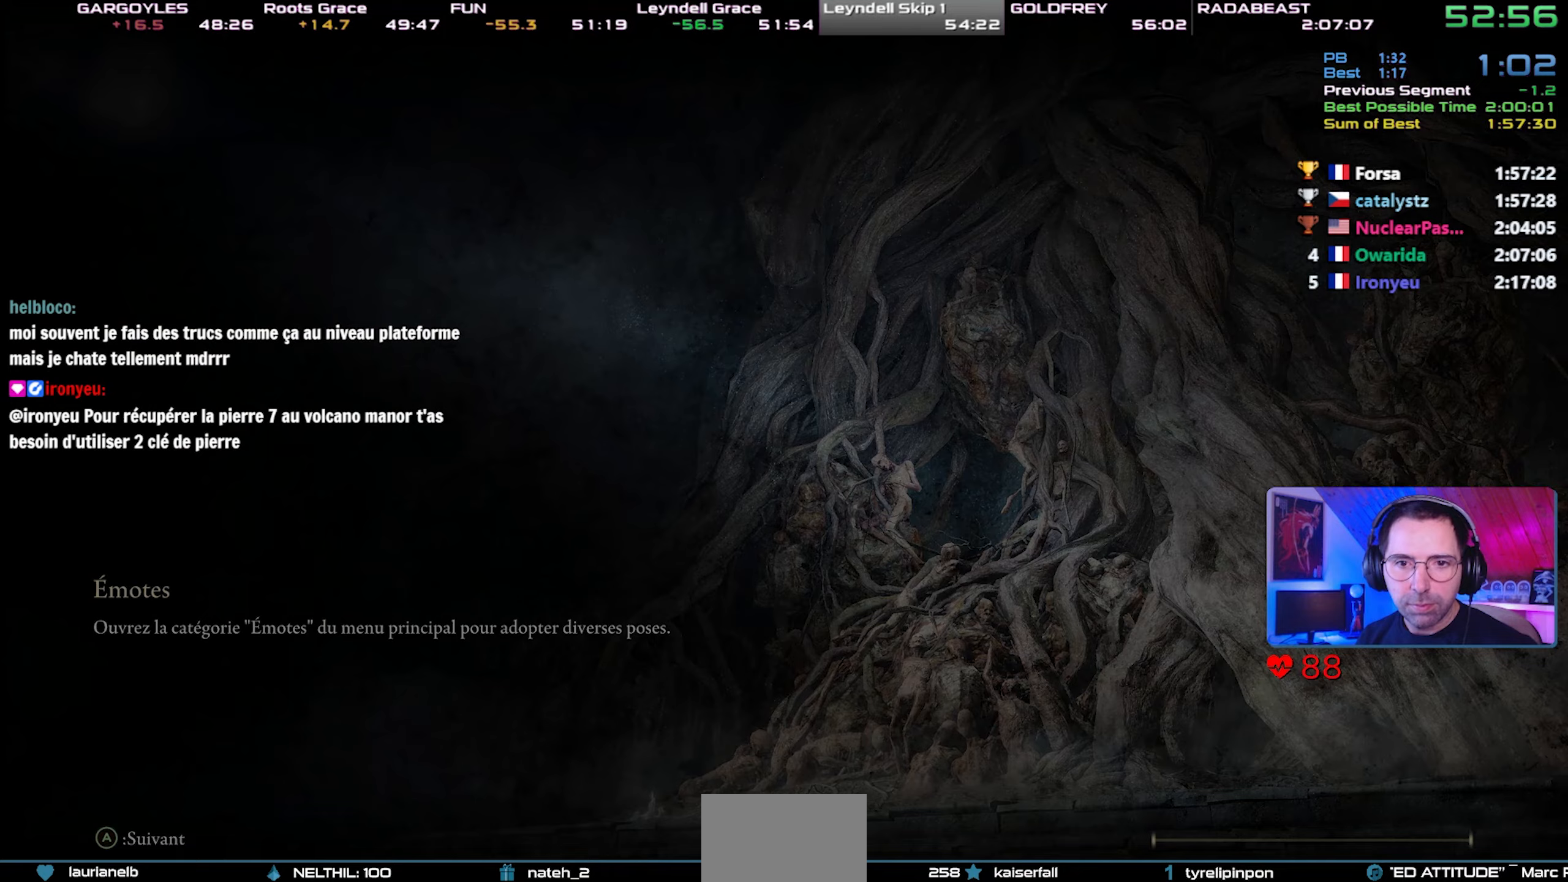
{"buttons": ["CROSS"], "left_stick": "center", "right_stick": "center", "events": [[67, "CROSS", "down"], [167, "CROSS", "up"], [217, "CROSS", "down"], [300, "CROSS", "up"], [350, "CROSS", "down"], [433, "CROSS", "up"], [483, "CROSS", "down"]]}
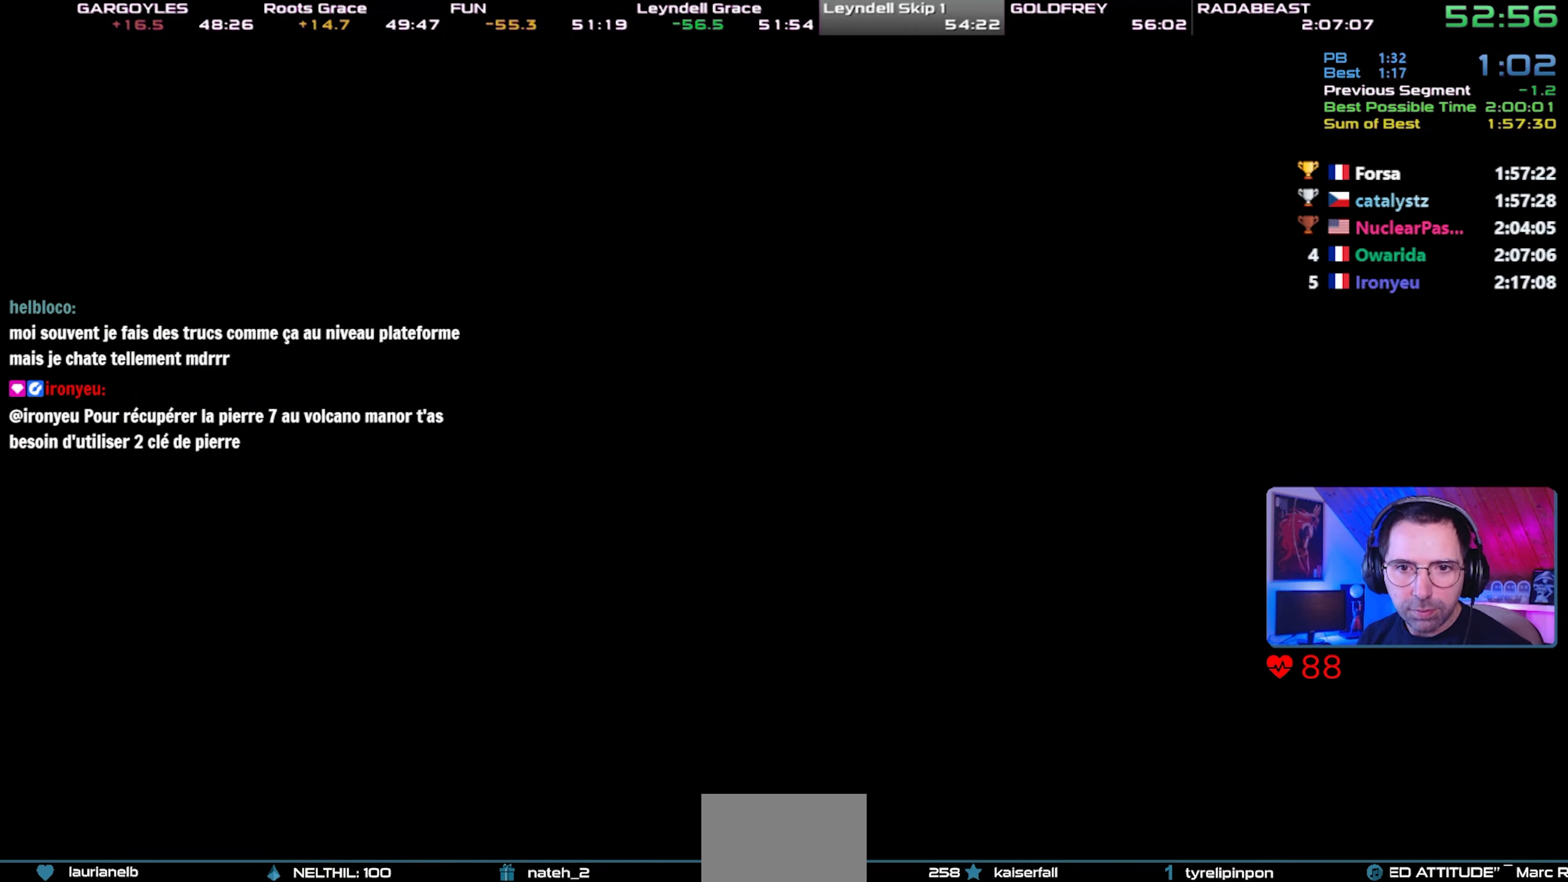
{"buttons": ["CROSS"], "left_stick": "center", "right_stick": "center", "events": [[83, "CROSS", "up"], [133, "CROSS", "down"], [233, "CROSS", "up"], [283, "CROSS", "down"], [383, "CROSS", "up"], [417, "CROSS", "down"]]}
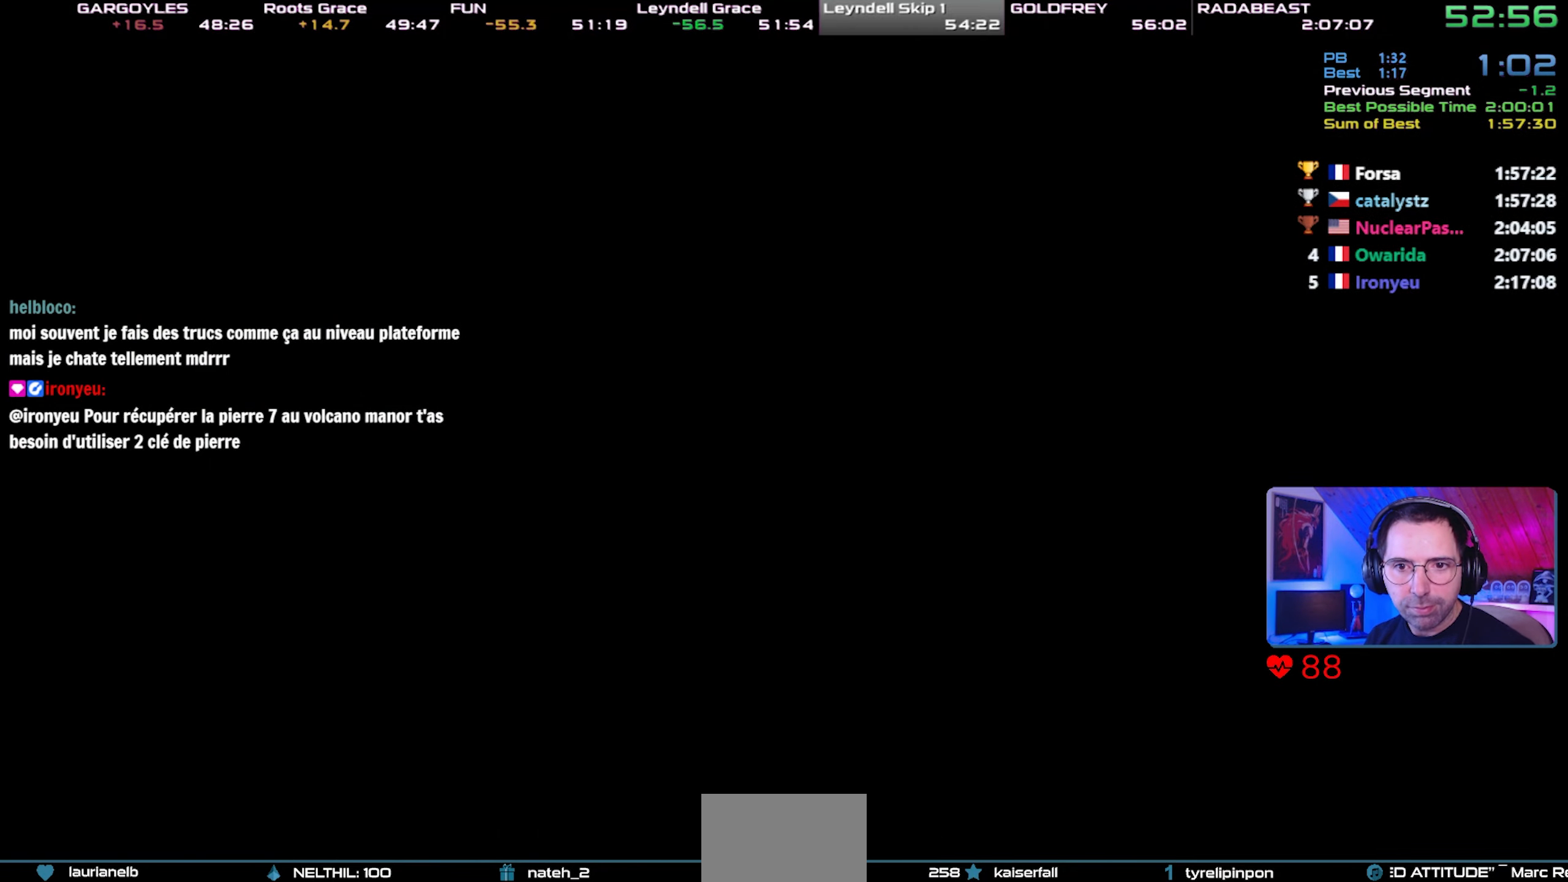
{"buttons": ["CROSS"], "left_stick": "center", "right_stick": "center", "events": [[17, "CROSS", "up"], [50, "CROSS", "down"], [133, "CROSS", "up"], [200, "CROSS", "down"], [283, "CROSS", "up"], [350, "CROSS", "down"], [433, "CROSS", "up"], [483, "CROSS", "down"]]}
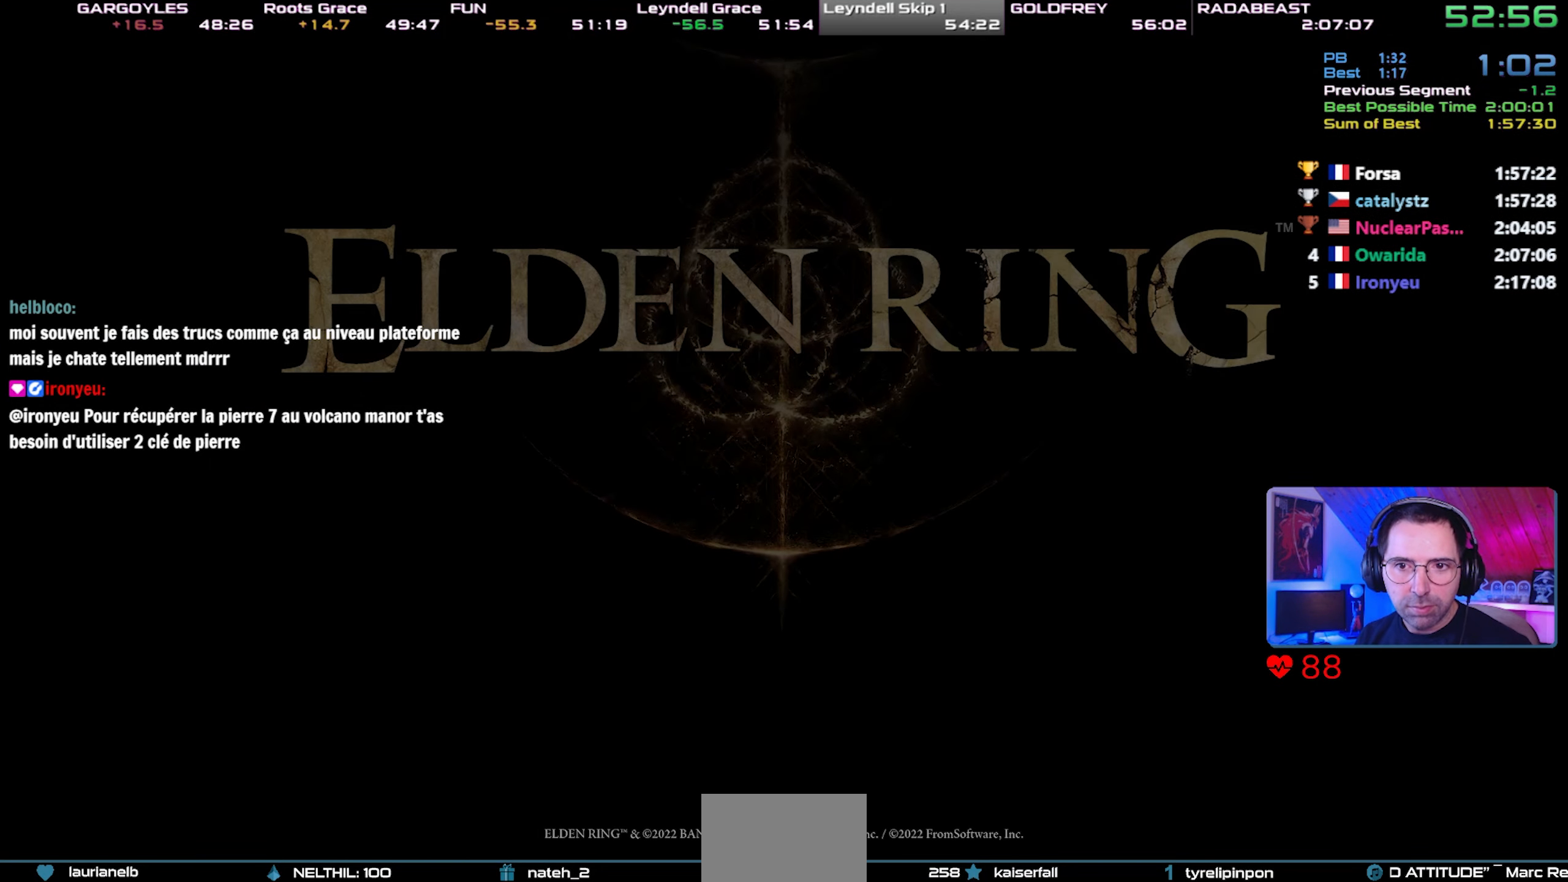
{"buttons": ["CROSS"], "left_stick": "center", "right_stick": "center", "events": [[83, "CROSS", "up"], [133, "CROSS", "down"], [200, "CROSS", "up"], [283, "CROSS", "down"], [367, "CROSS", "up"], [433, "CROSS", "down"]]}
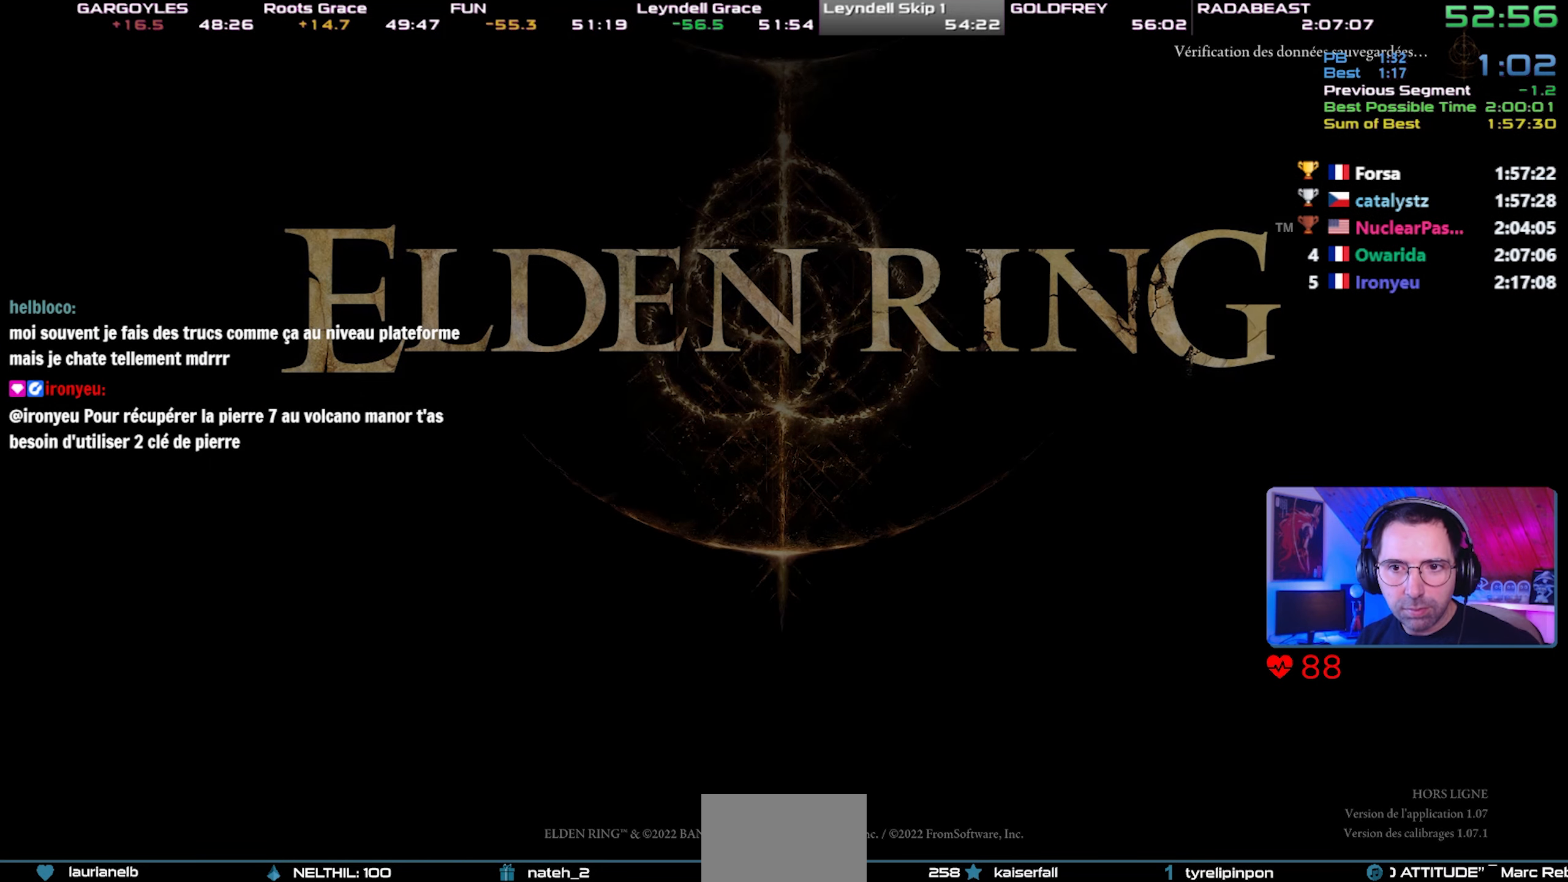
{"buttons": [], "left_stick": "center", "right_stick": "center", "events": [[17, "CROSS", "up"], [67, "CROSS", "down"], [150, "CROSS", "up"], [200, "CROSS", "down"], [300, "CROSS", "up"], [350, "CROSS", "down"], [450, "CROSS", "up"]]}
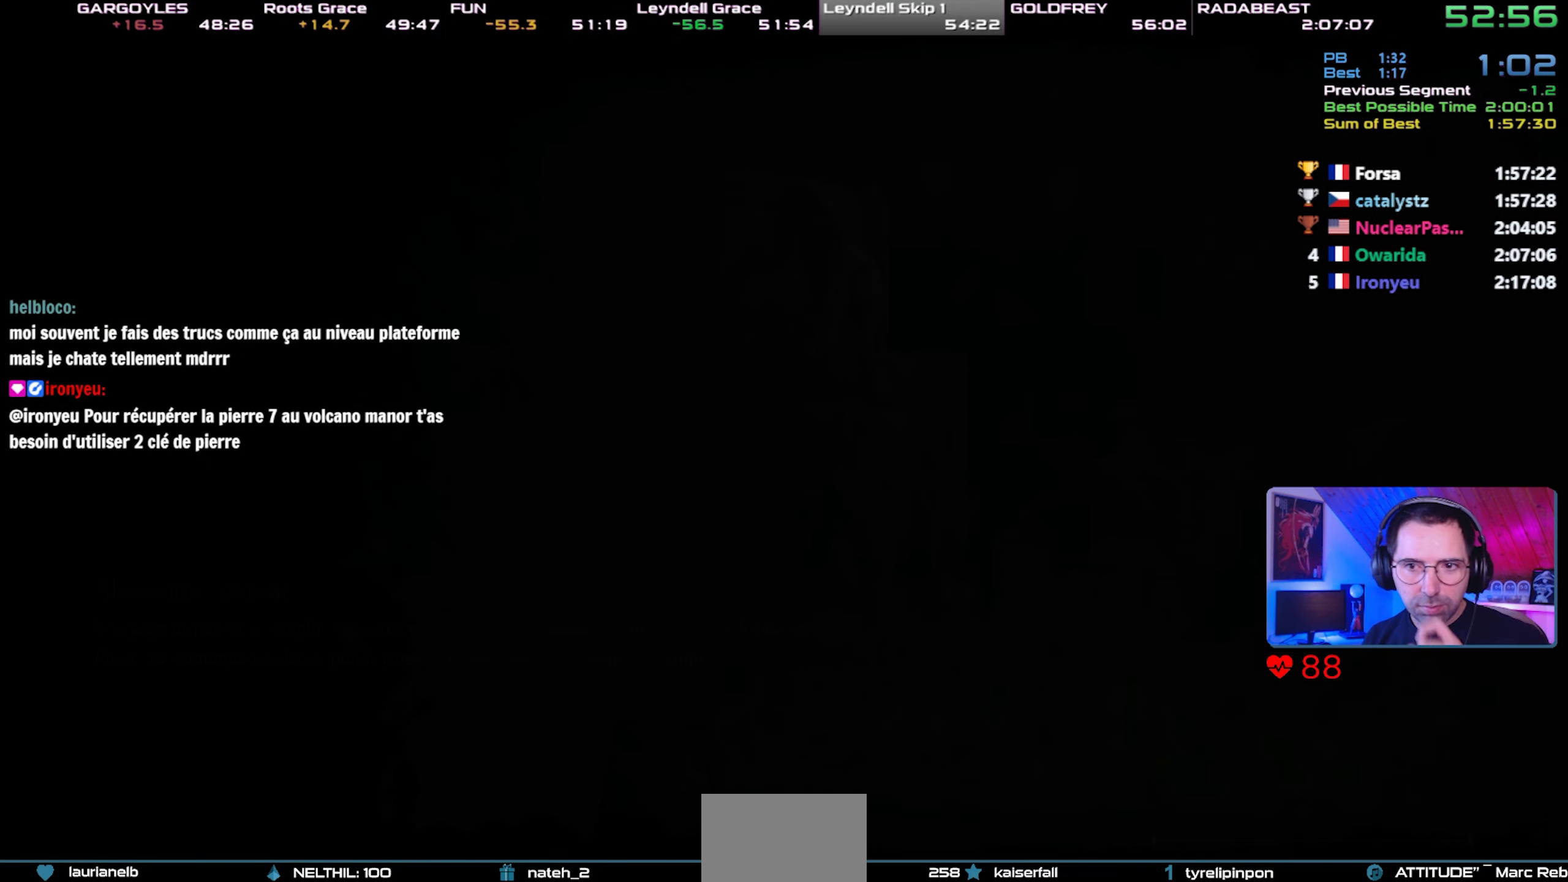
{"buttons": ["CROSS"], "left_stick": "center", "right_stick": "center", "events": [[17, "CROSS", "down"], [117, "CROSS", "up"], [150, "CROSS", "down"], [250, "CROSS", "up"], [317, "CROSS", "down"], [383, "CROSS", "up"], [467, "CROSS", "down"]]}
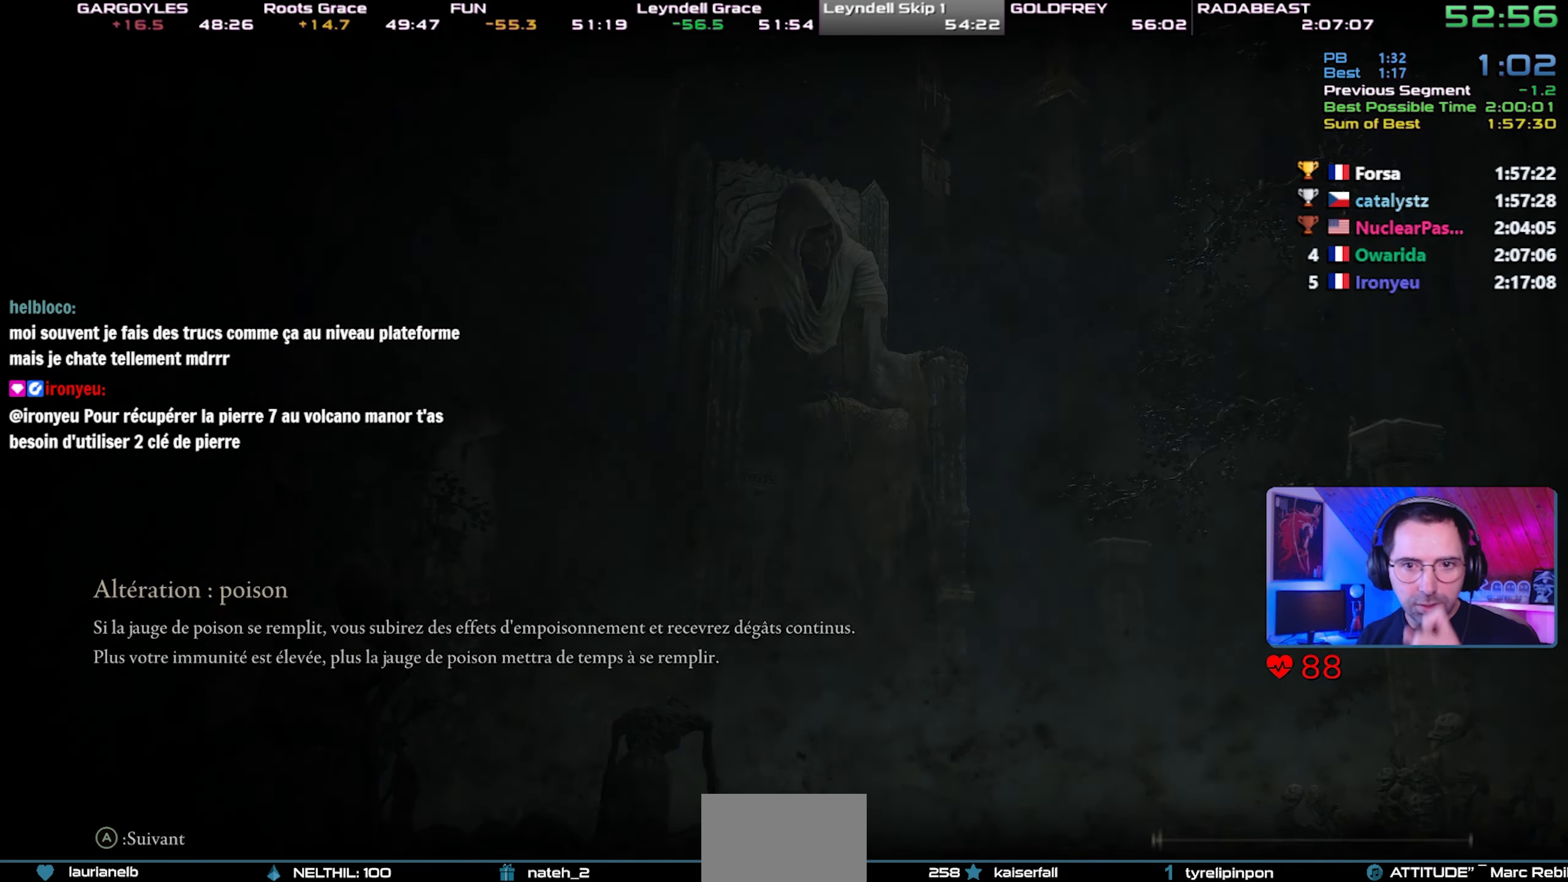
{"buttons": [], "left_stick": "center", "right_stick": "center", "events": [[50, "CROSS", "up"], [100, "CROSS", "down"], [183, "CROSS", "up"], [250, "CROSS", "down"], [333, "CROSS", "up"], [400, "CROSS", "down"], [500, "CROSS", "up"]]}
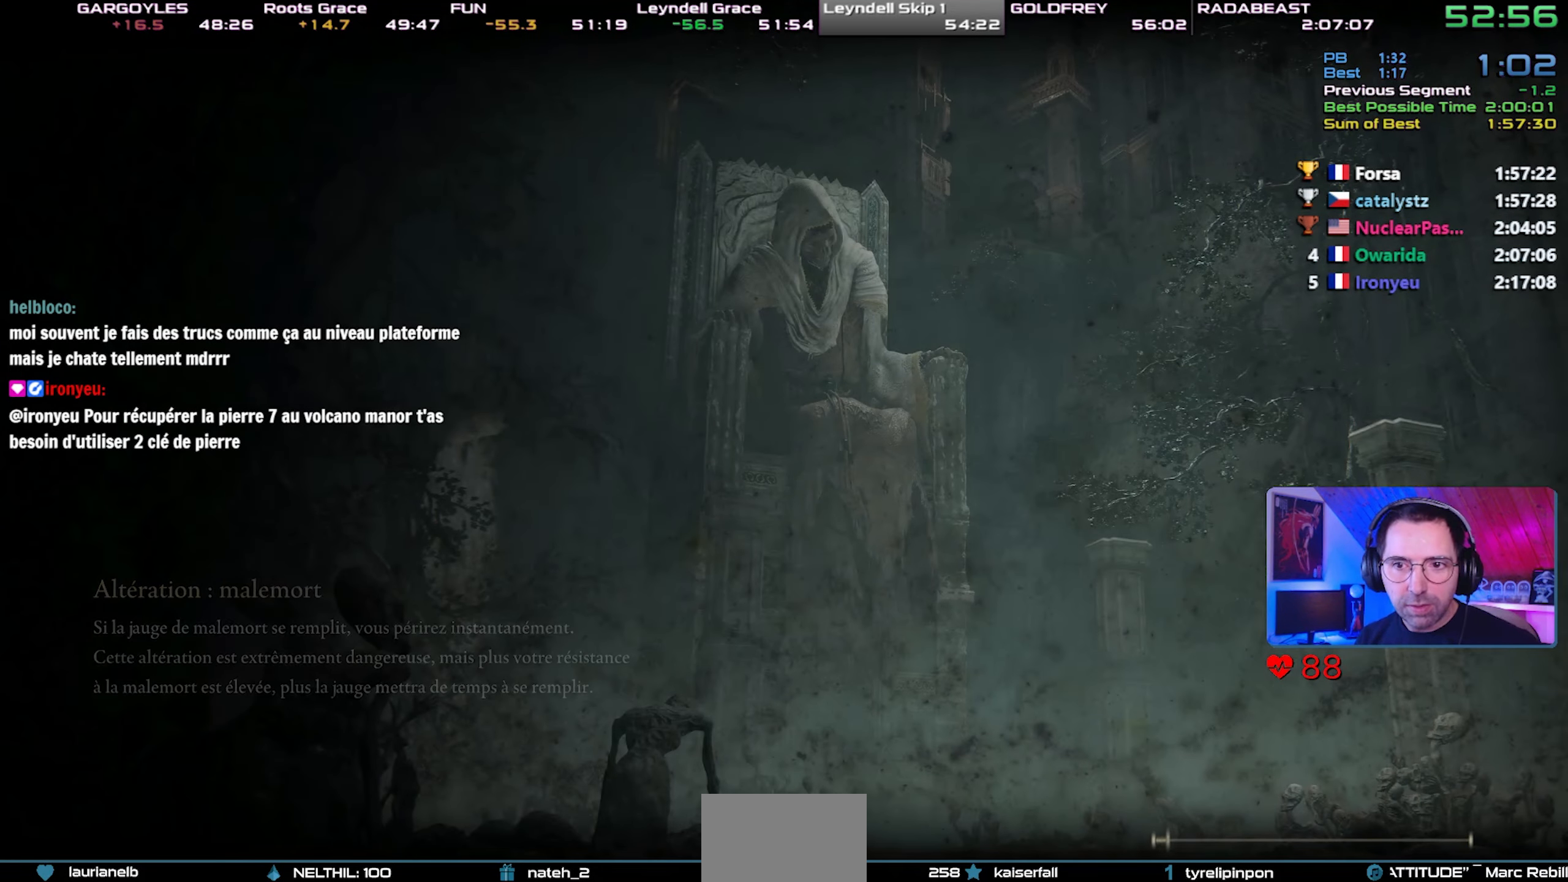
{"buttons": ["CROSS"], "left_stick": "center", "right_stick": "center", "events": [[67, "CROSS", "down"], [133, "CROSS", "up"], [183, "CROSS", "down"], [283, "CROSS", "up"], [350, "CROSS", "down"], [450, "CROSS", "up"], [500, "CROSS", "down"]]}